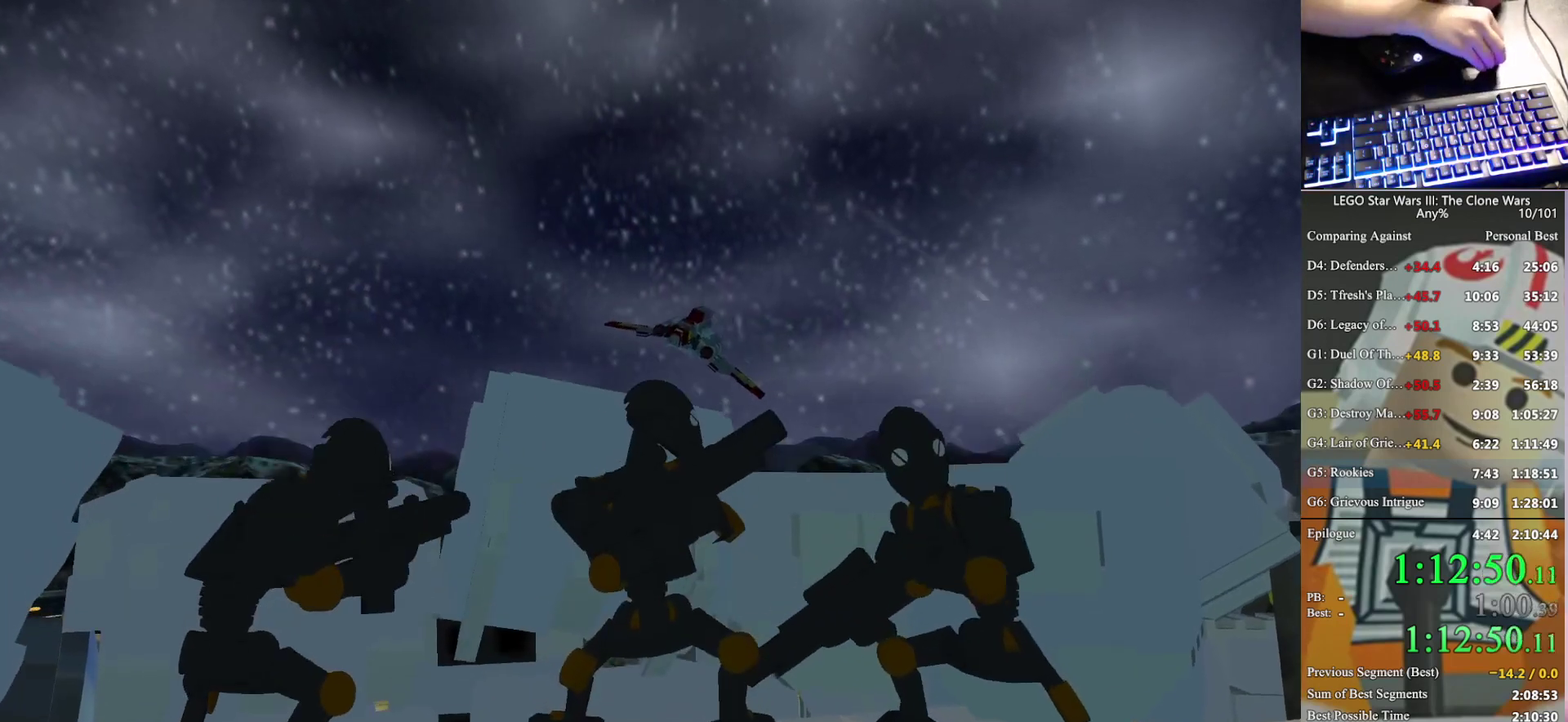
Gameplay with a controller (Xbox layout); each line is a JSON object with the inputs held at the frame after it. "events" lists button and stick changes between this image and that frame as [ms after this image, input, new state], when the widget could be followed in between.
{"buttons": [], "left_stick": "left", "right_stick": "center", "events": [[67, "left_stick", "left"]]}
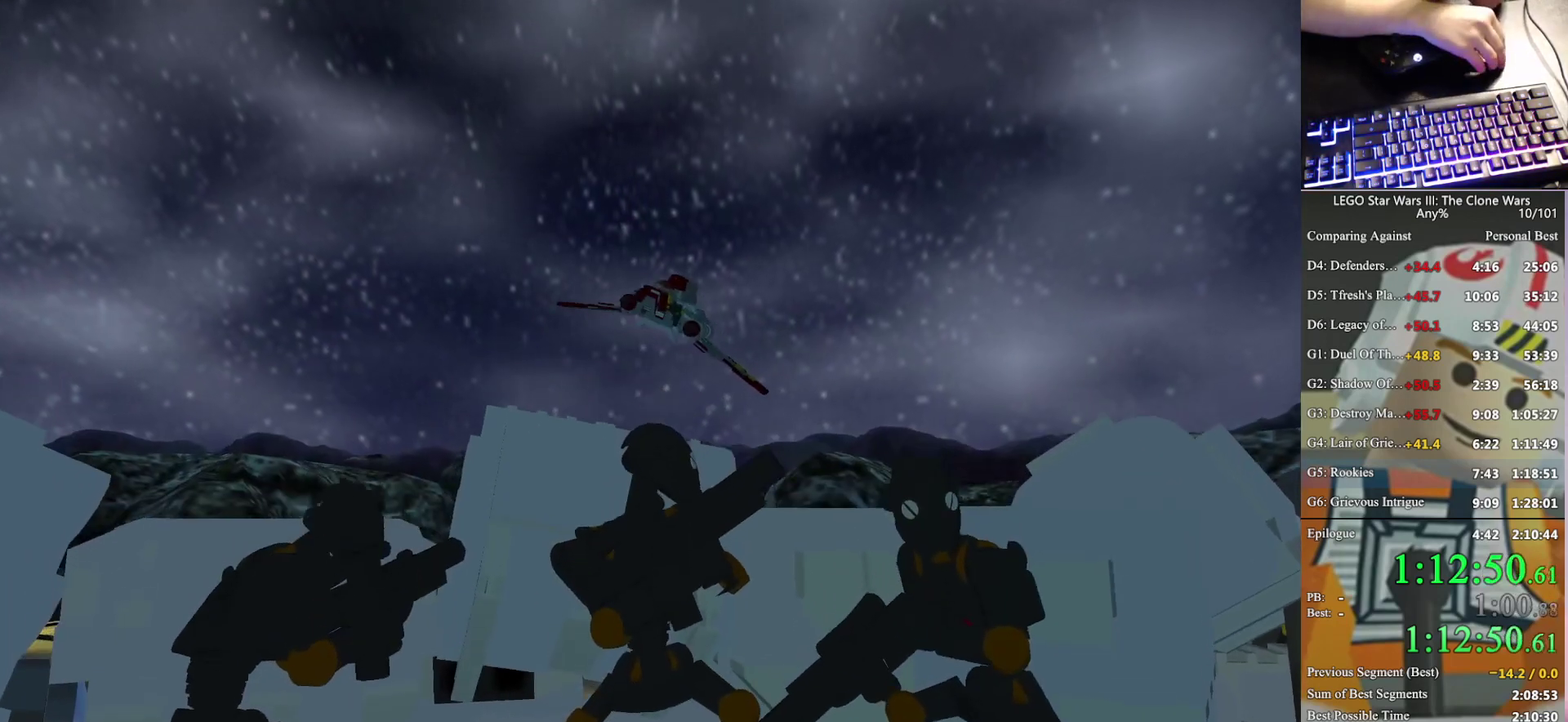
{"buttons": [], "left_stick": "down-left", "right_stick": "center", "events": [[433, "left_stick", "down-left"]]}
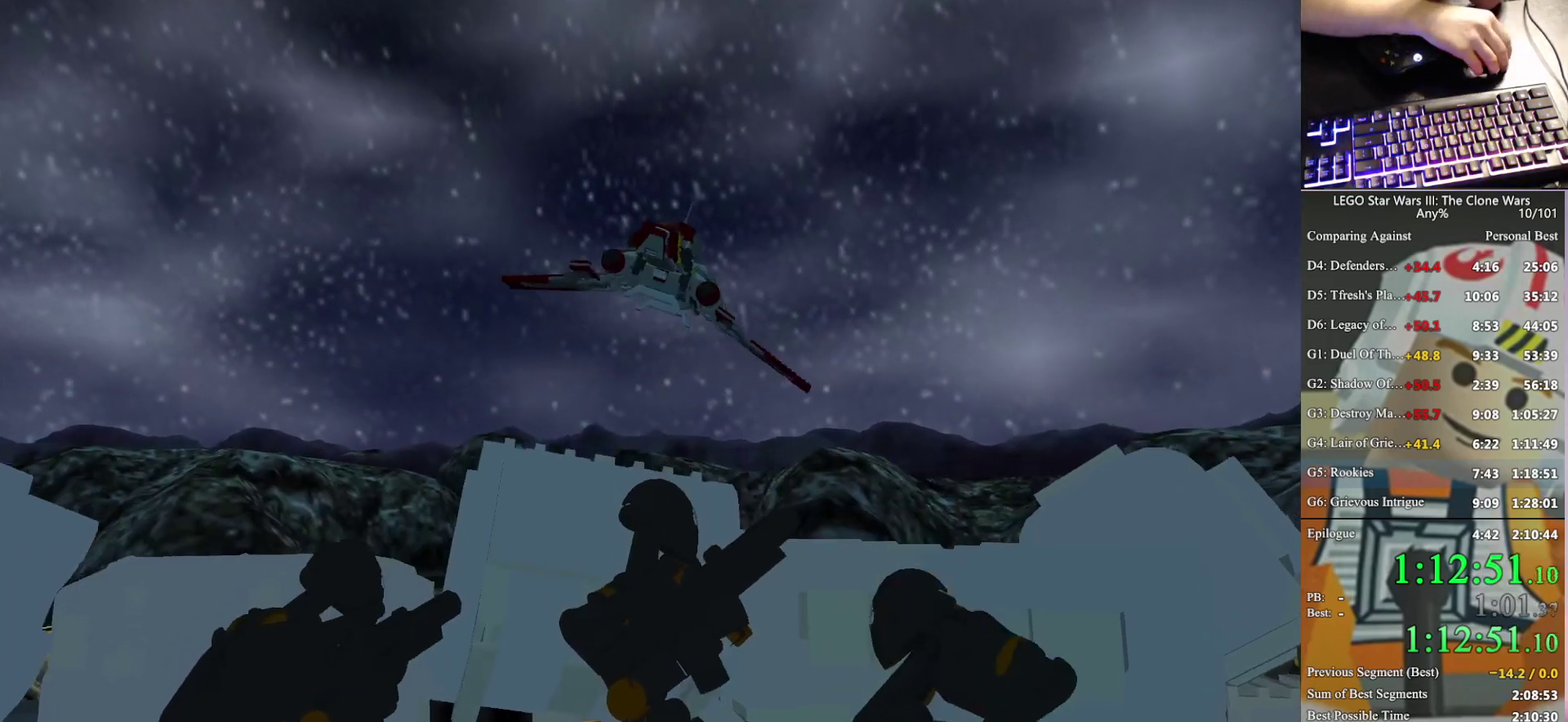
{"buttons": [], "left_stick": "left", "right_stick": "center", "events": [[200, "left_stick", "left"]]}
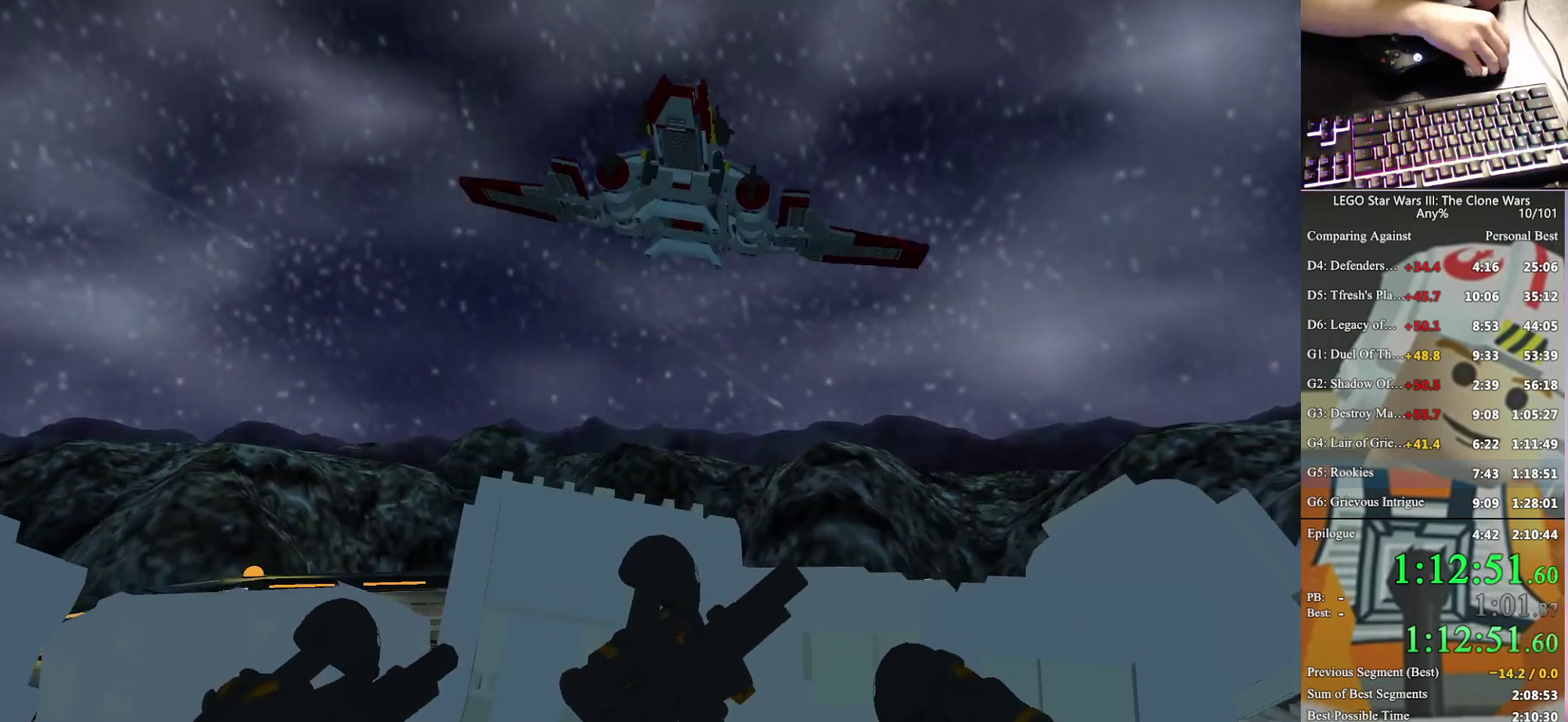
{"buttons": [], "left_stick": "left", "right_stick": "center", "events": [[67, "left_stick", "down-left"], [167, "left_stick", "left"]]}
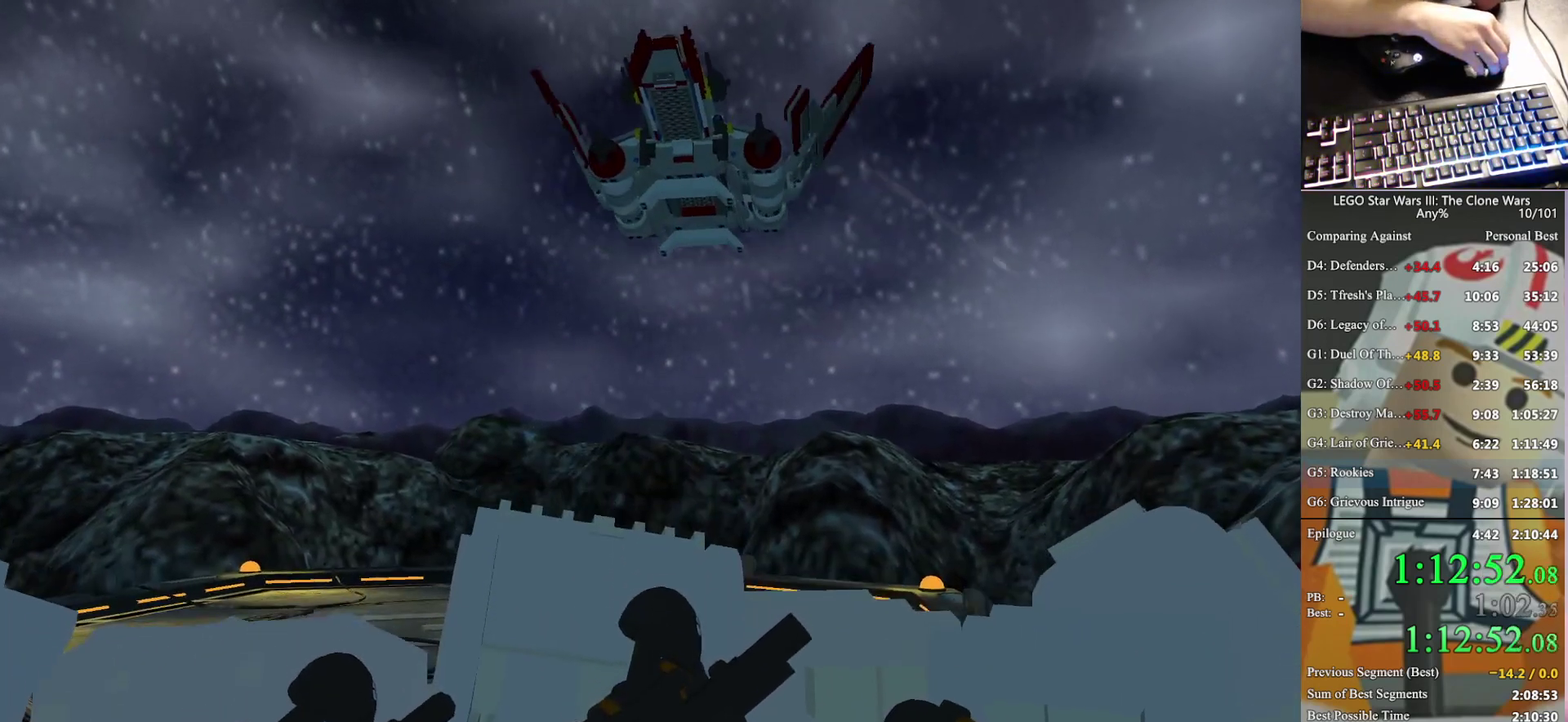
{"buttons": [], "left_stick": "left", "right_stick": "center", "events": []}
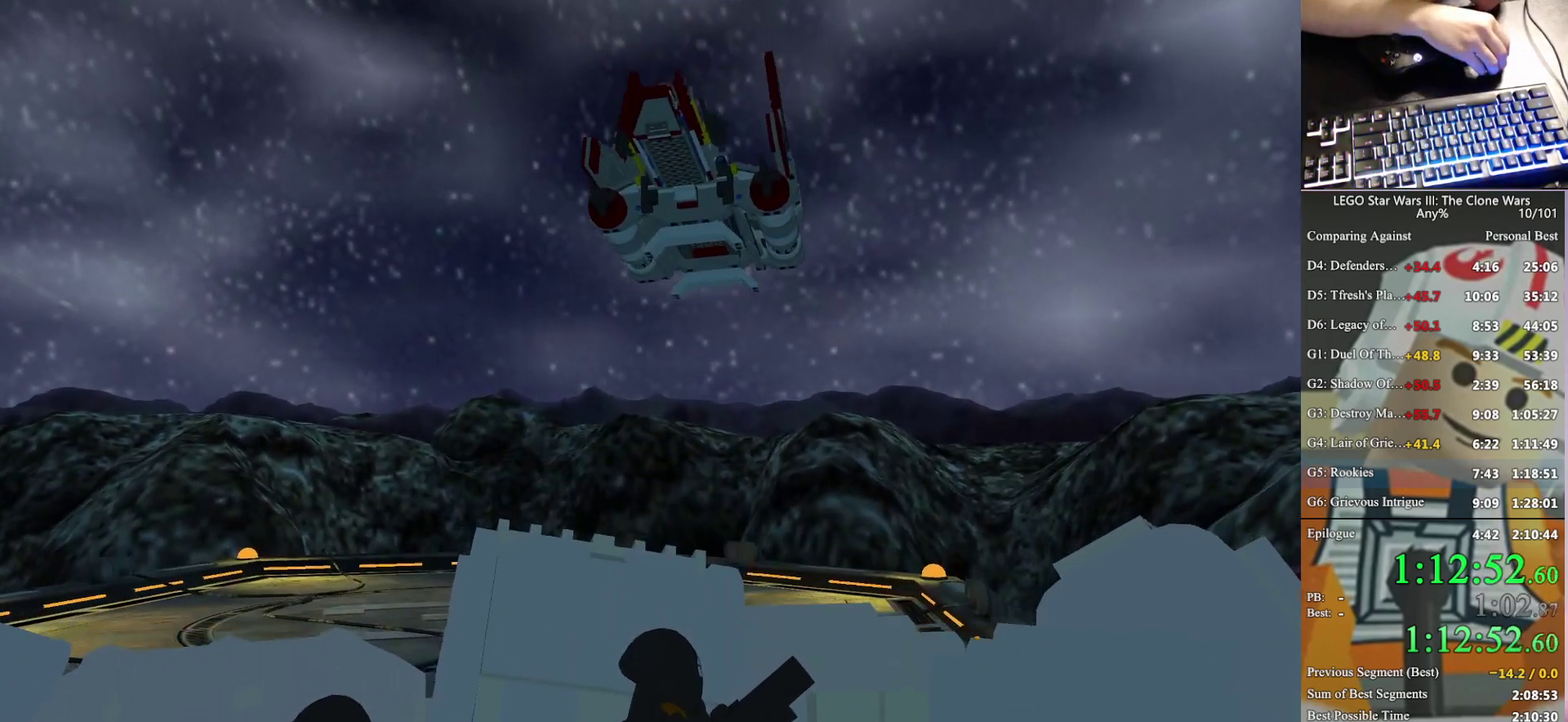
{"buttons": [], "left_stick": "left", "right_stick": "center", "events": []}
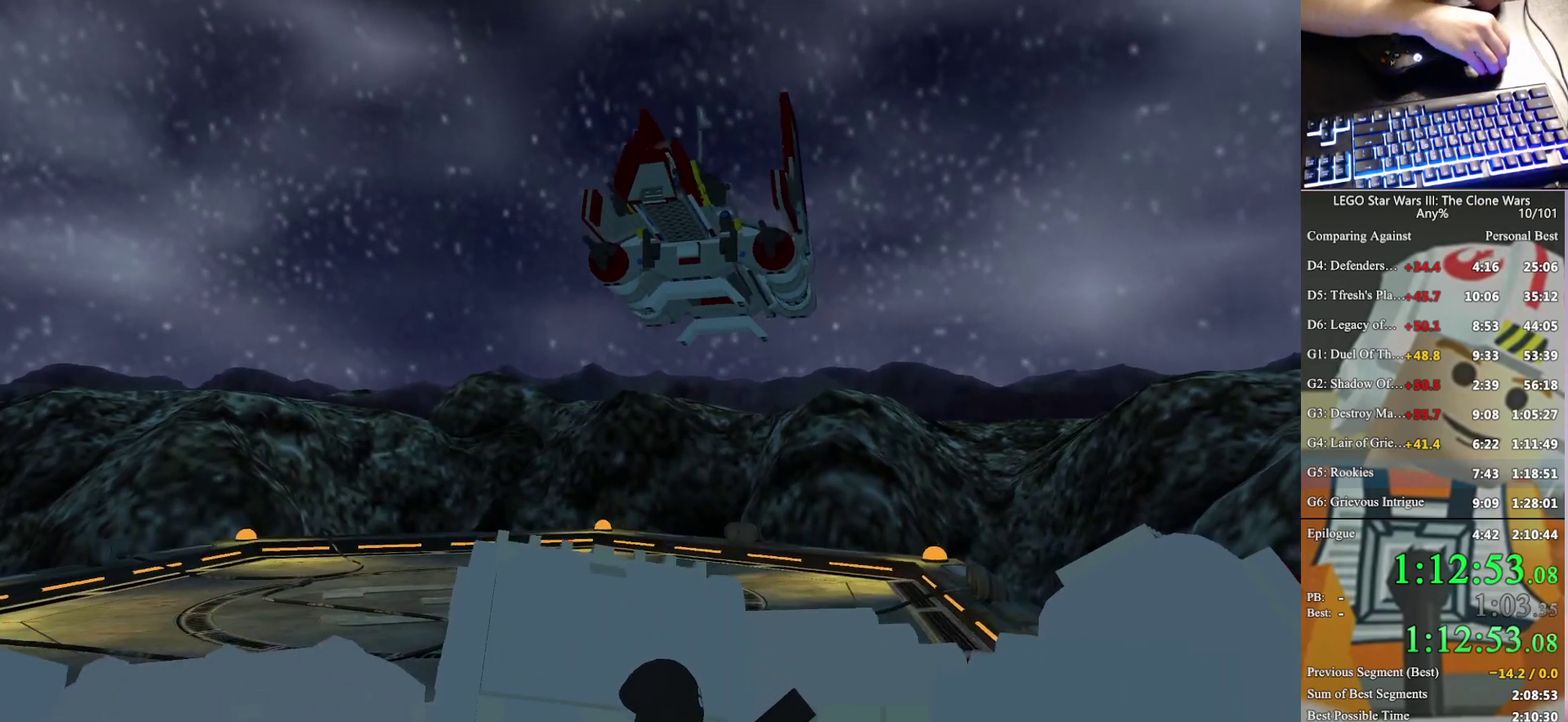
{"buttons": [], "left_stick": "left", "right_stick": "center", "events": []}
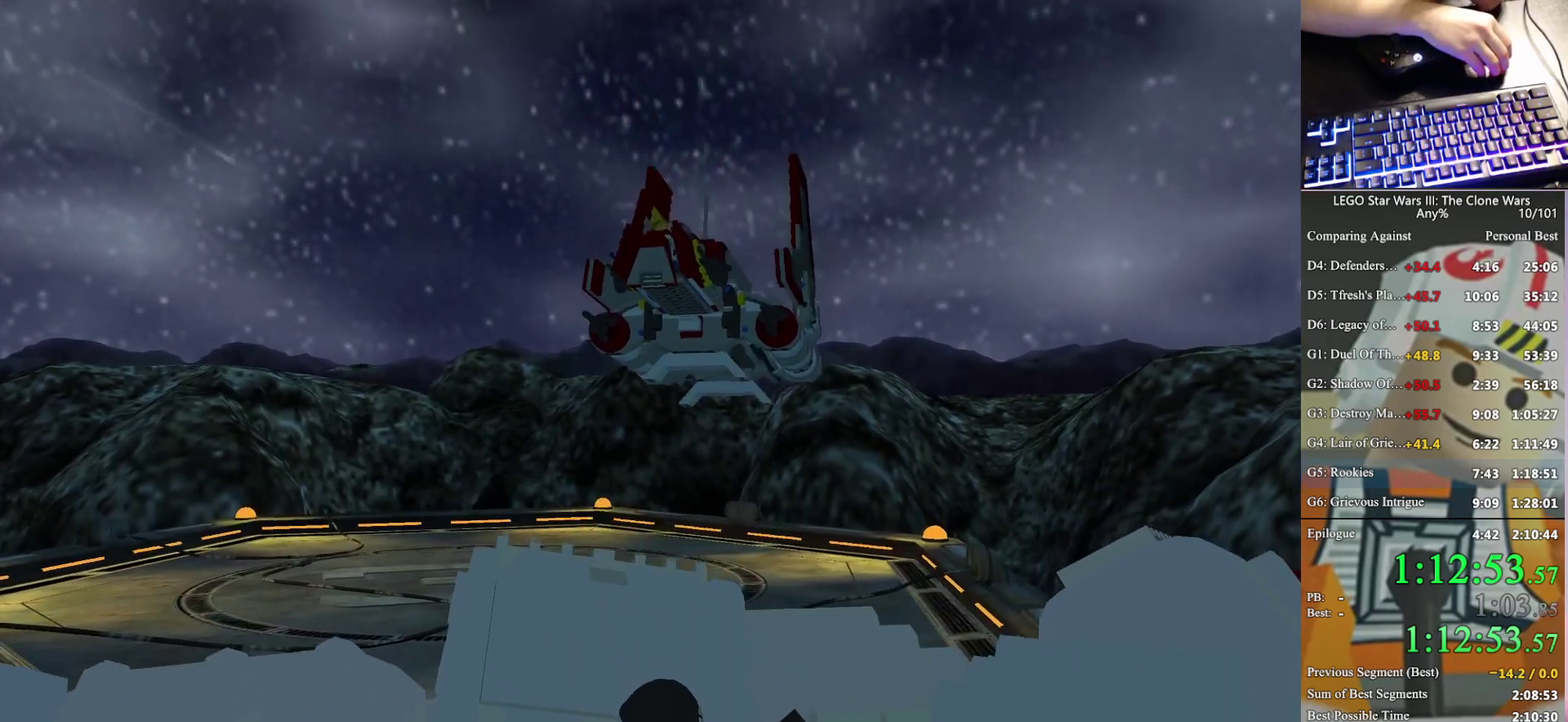
{"buttons": [], "left_stick": "left", "right_stick": "center", "events": []}
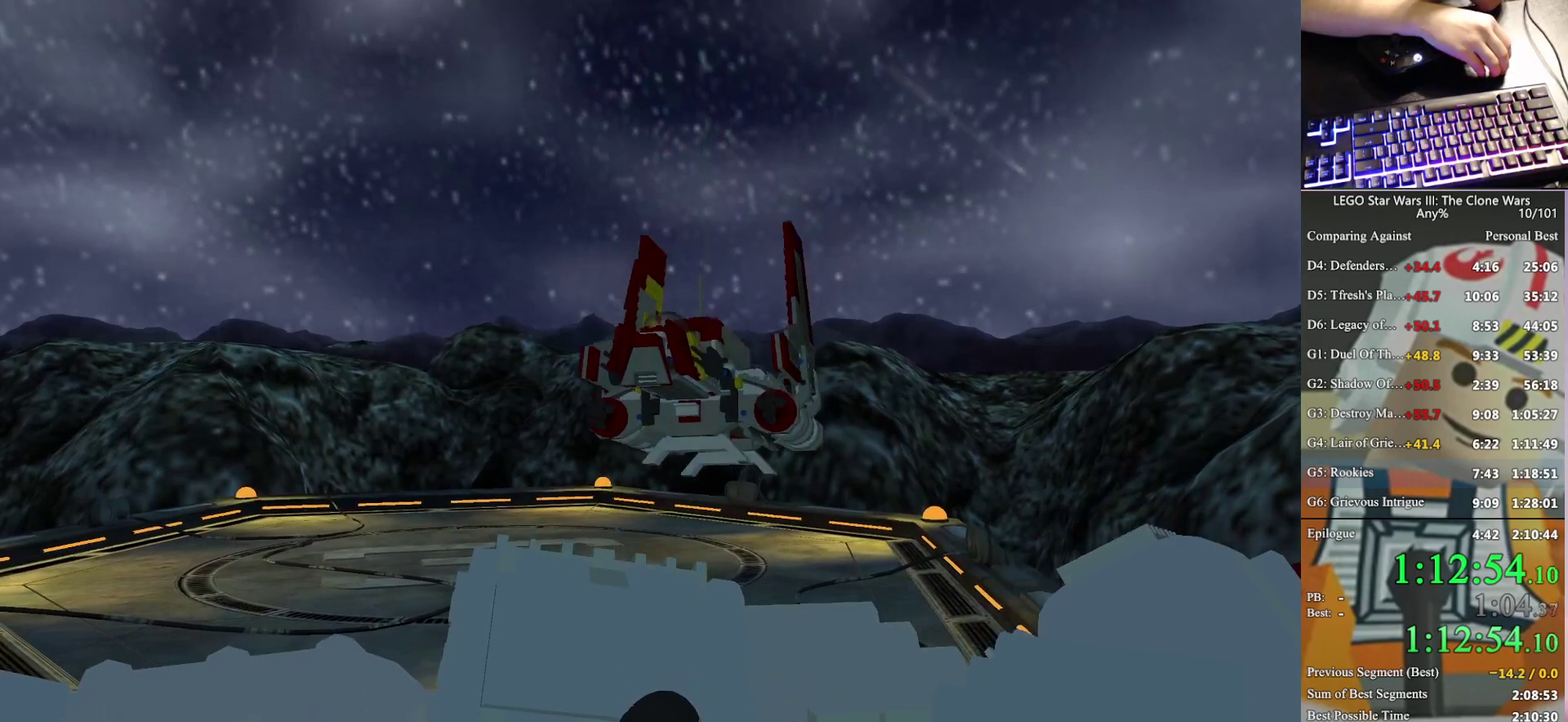
{"buttons": [], "left_stick": "left", "right_stick": "center", "events": []}
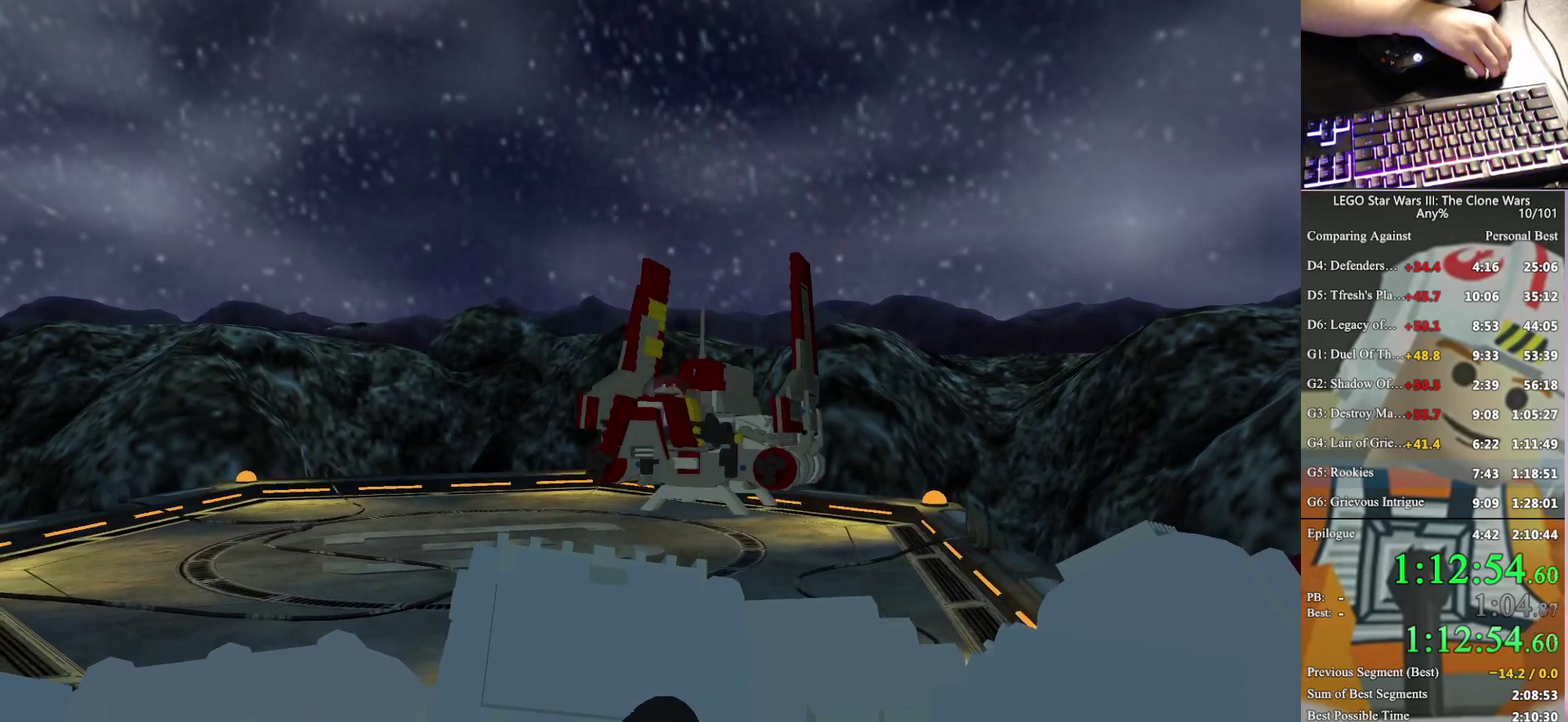
{"buttons": [], "left_stick": "left", "right_stick": "center", "events": []}
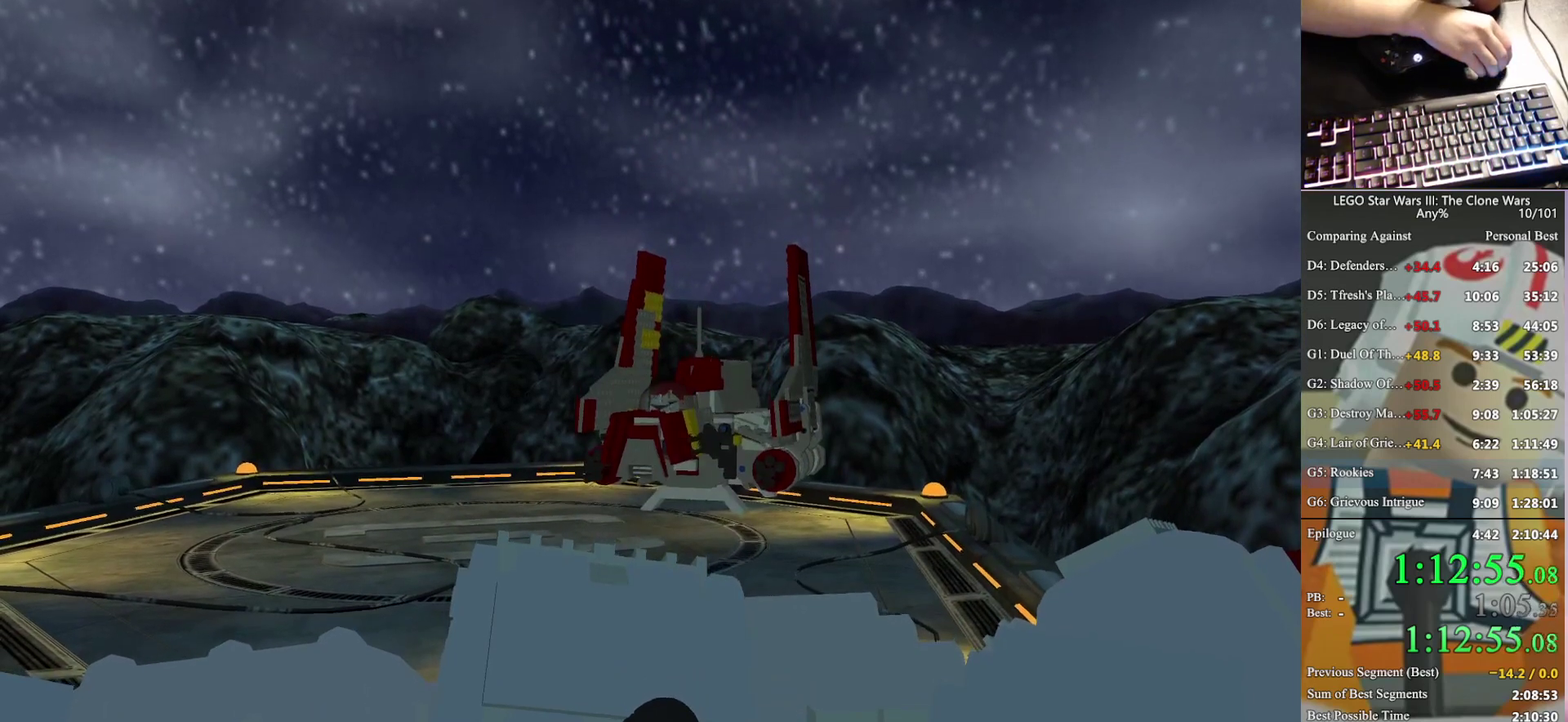
{"buttons": [], "left_stick": "center", "right_stick": "center", "events": [[33, "left_stick", "center"], [200, "left_stick", "left"], [400, "left_stick", "center"]]}
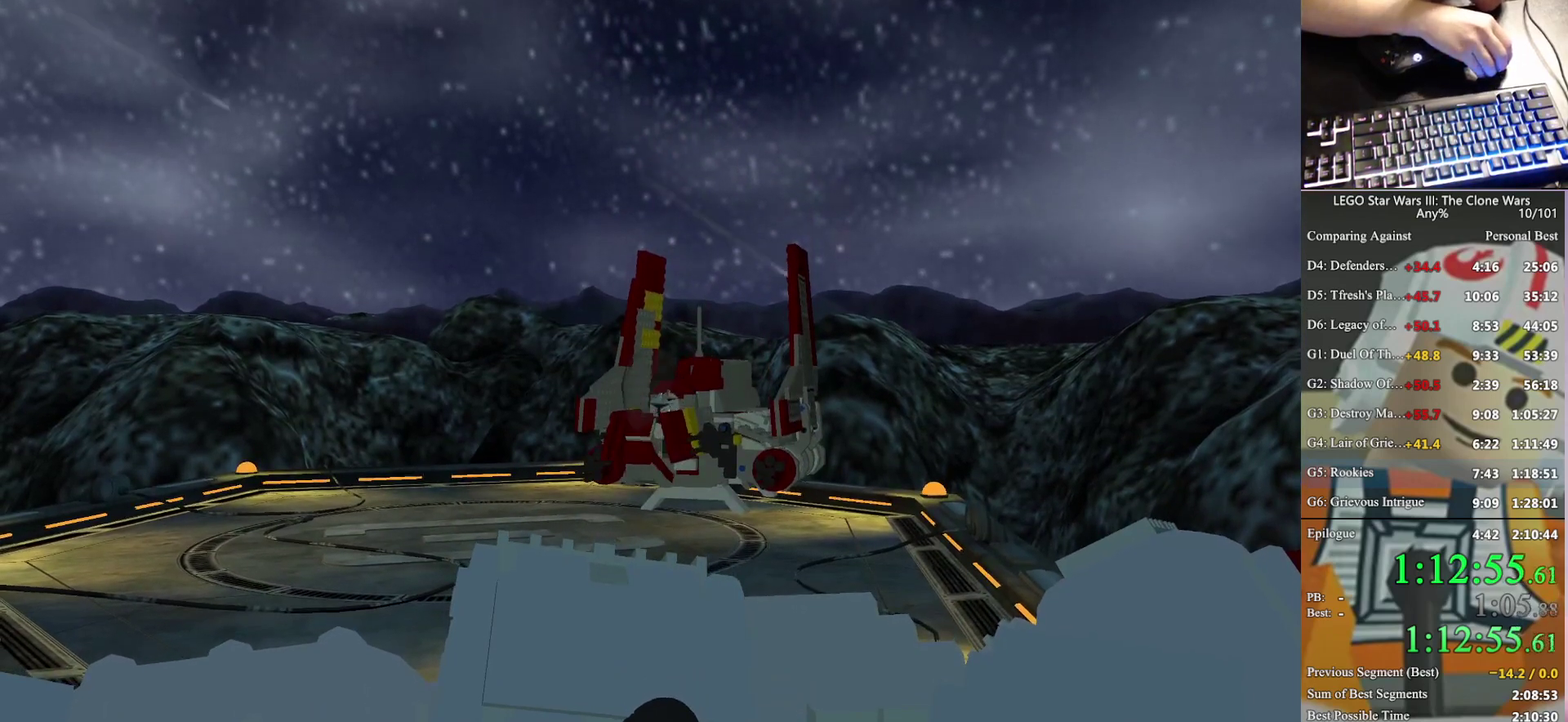
{"buttons": [], "left_stick": "left", "right_stick": "center", "events": [[500, "left_stick", "left"]]}
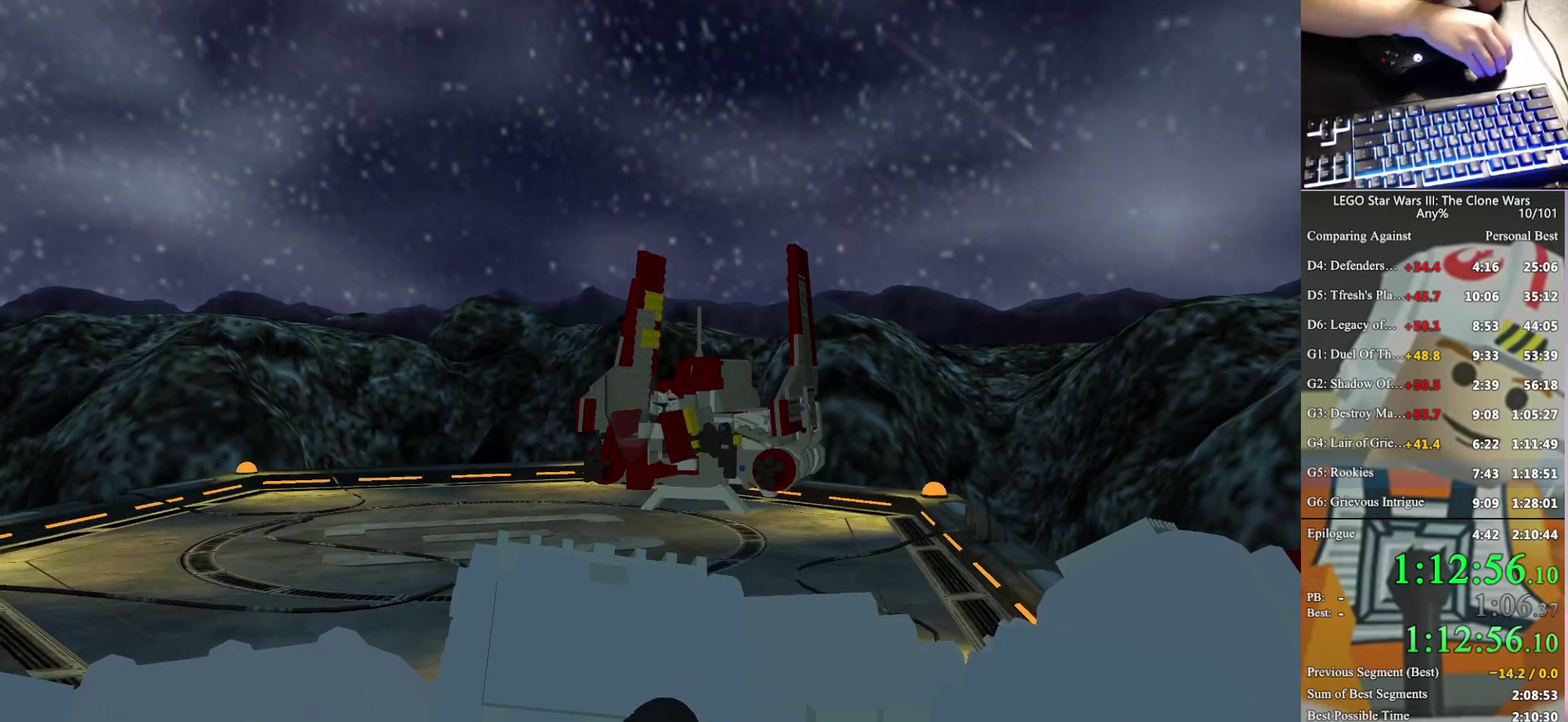
{"buttons": [], "left_stick": "left", "right_stick": "center", "events": []}
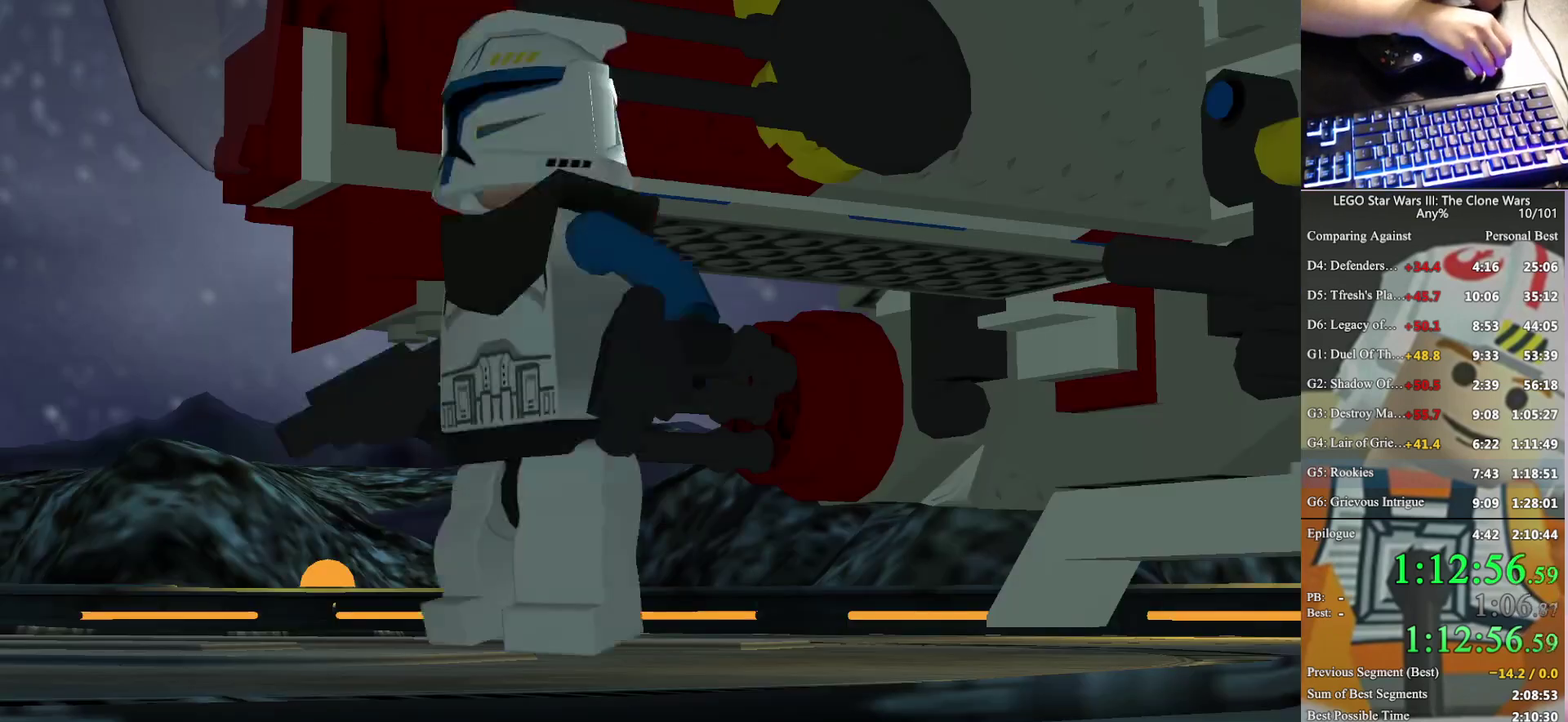
{"buttons": [], "left_stick": "left", "right_stick": "center", "events": [[100, "left_stick", "center"], [333, "left_stick", "left"]]}
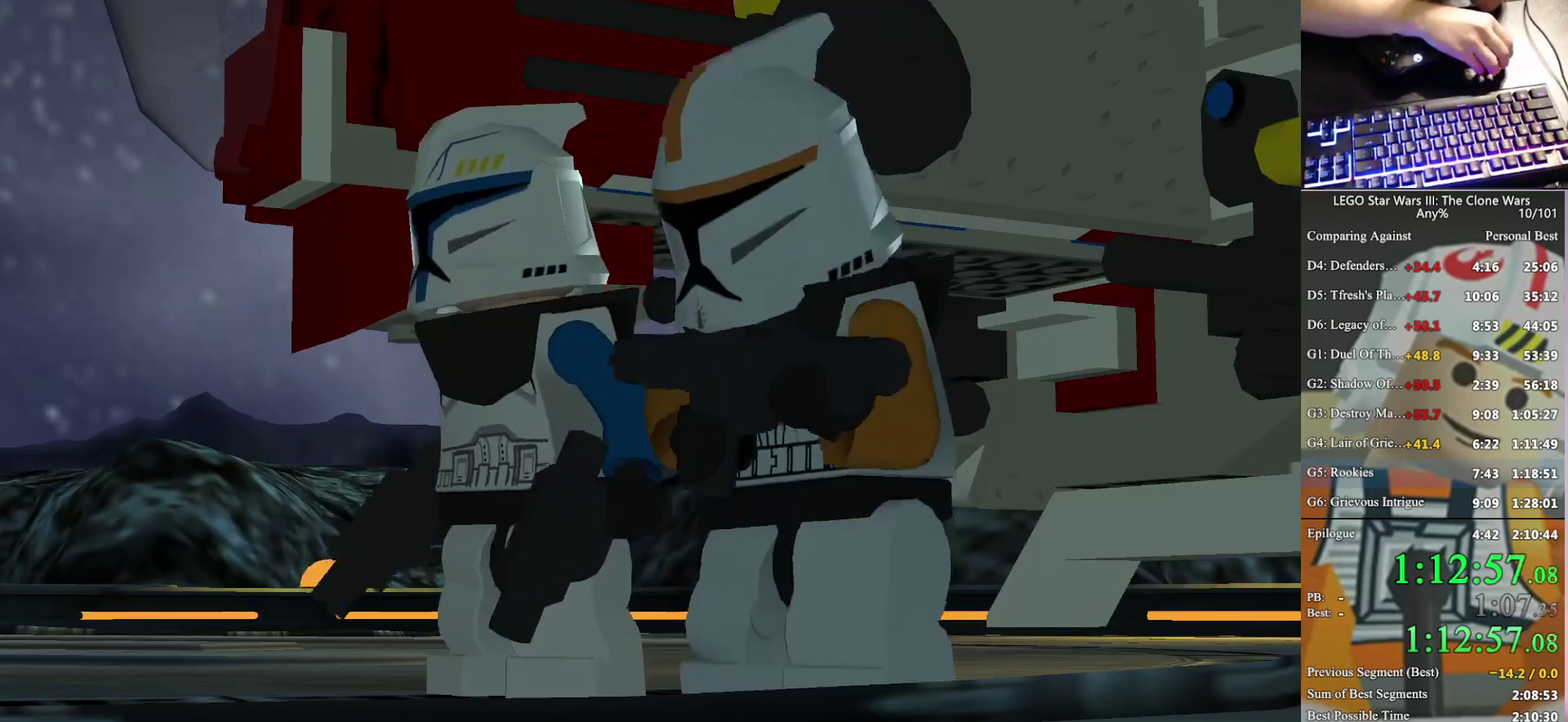
{"buttons": [], "left_stick": "left", "right_stick": "center", "events": []}
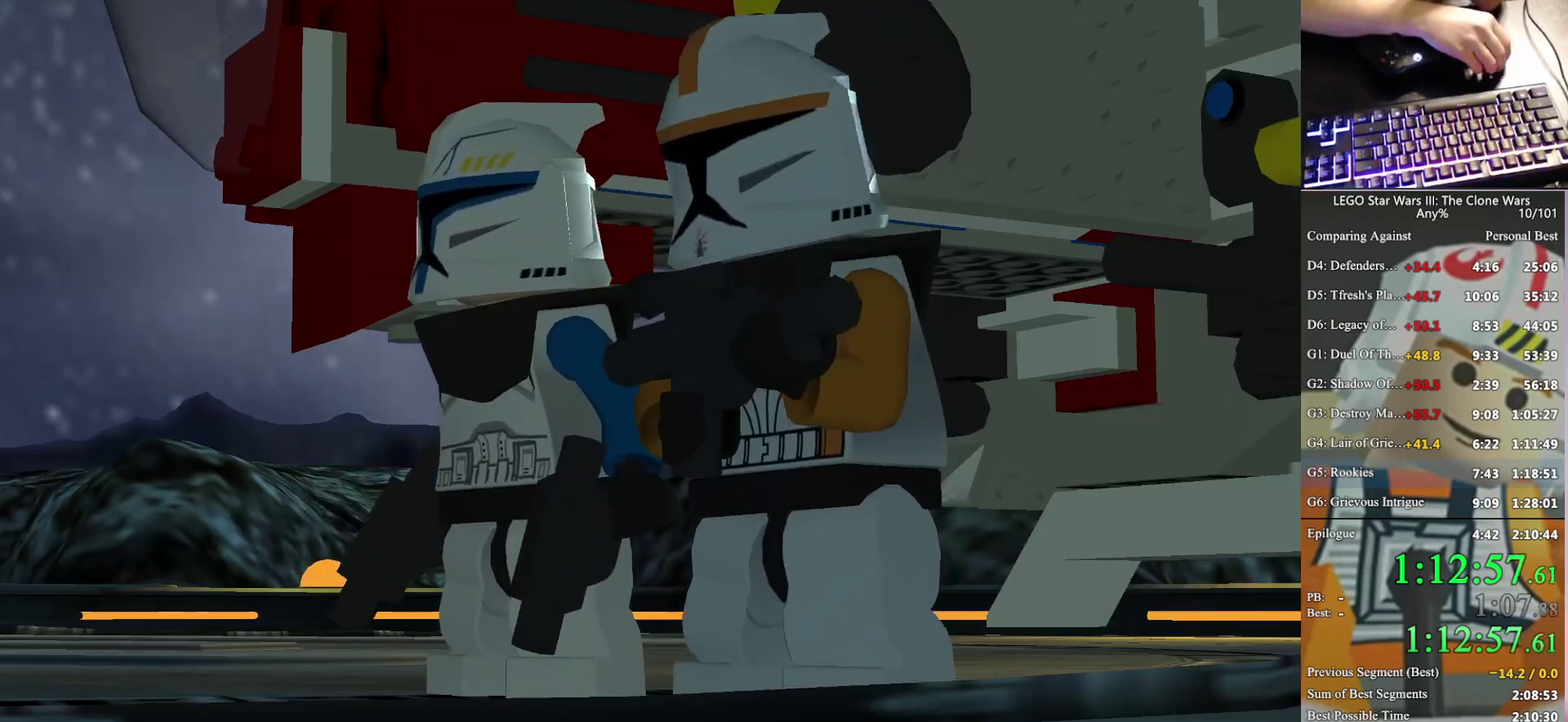
{"buttons": [], "left_stick": "left", "right_stick": "center", "events": []}
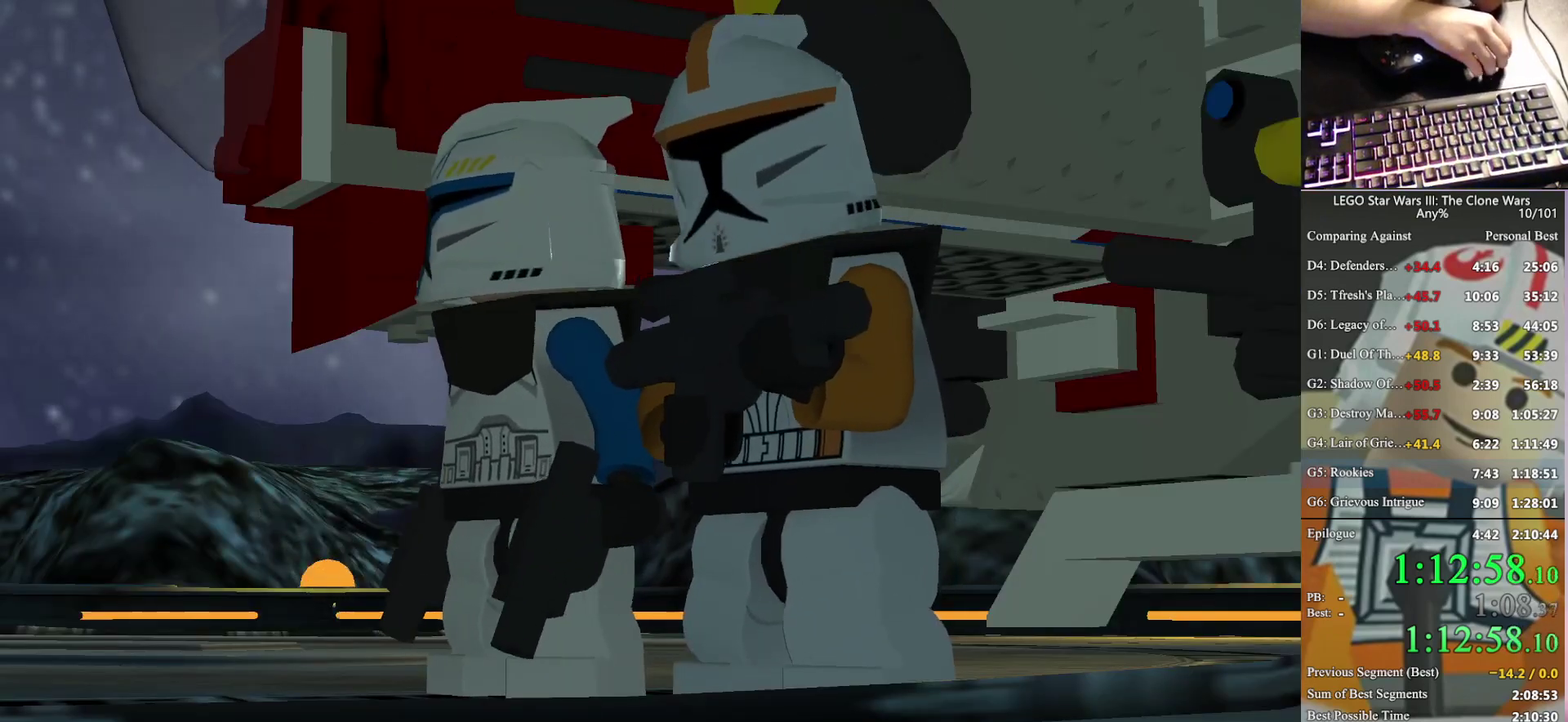
{"buttons": [], "left_stick": "left", "right_stick": "center", "events": []}
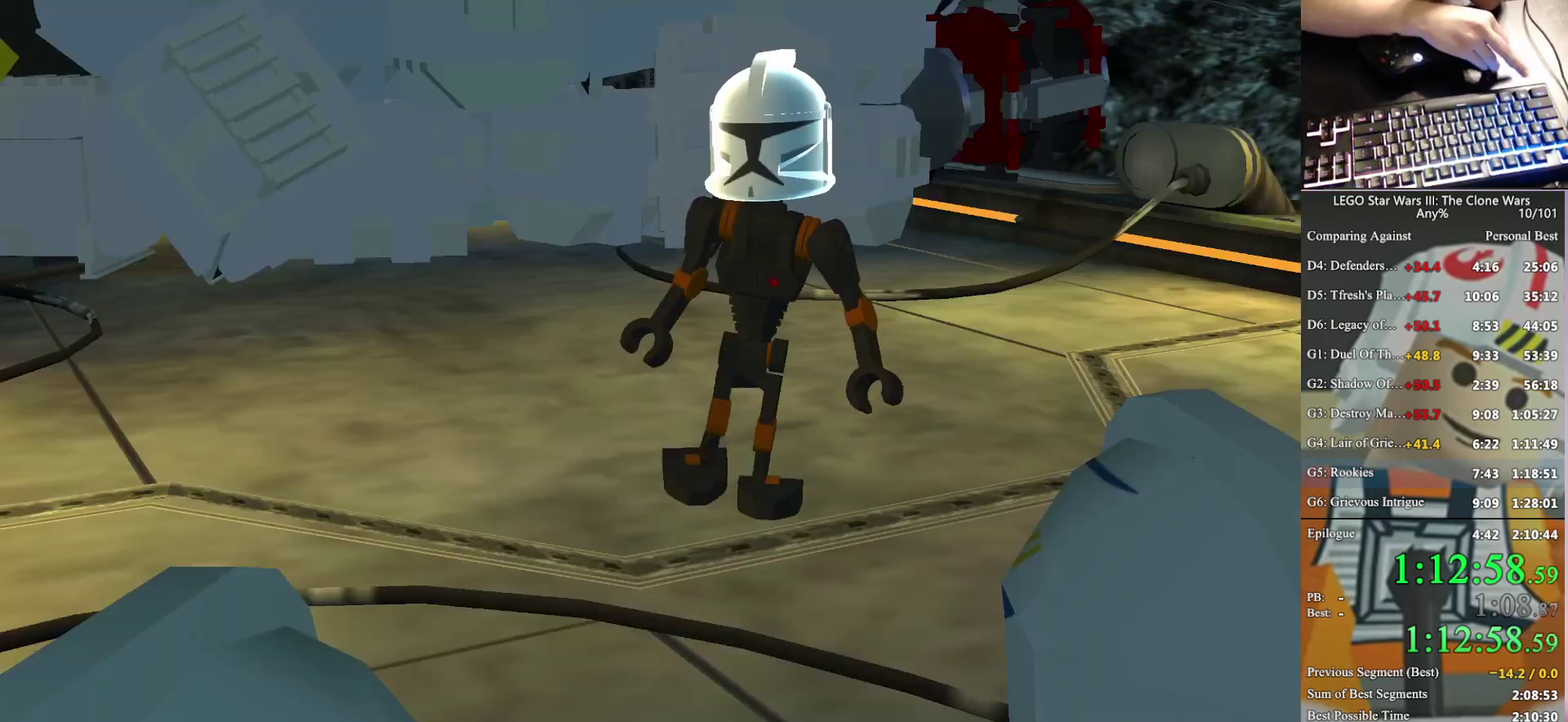
{"buttons": [], "left_stick": "center", "right_stick": "center", "events": [[33, "left_stick", "center"]]}